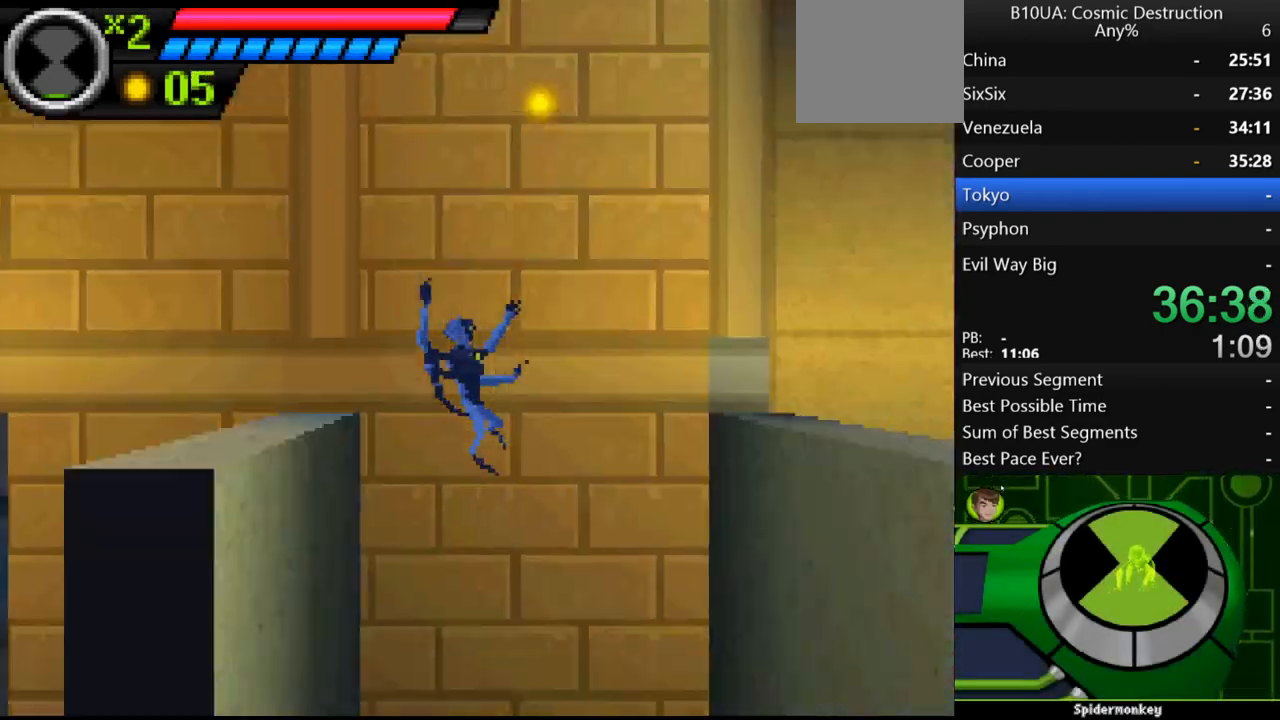
Gameplay with a controller (Xbox layout); each line is a JSON object with the inputs held at the frame after it. "events" lists button and stick changes between this image and that frame as [ms after this image, input, new state], when the widget could be followed in between. Not read: L3 R3.
{"buttons": [], "left_stick": "right", "right_stick": "center", "events": [[167, "A", "up"], [267, "left_stick", "left"], [433, "left_stick", "right"]]}
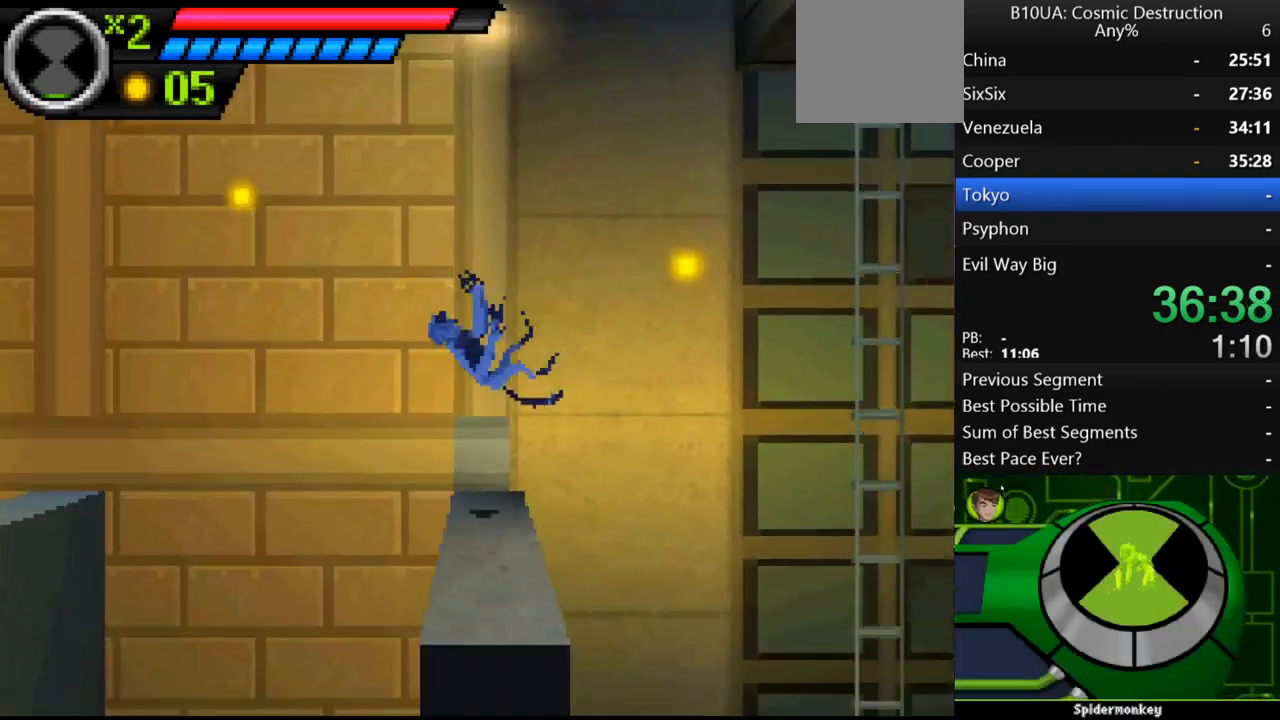
{"buttons": [], "left_stick": "right", "right_stick": "center", "events": [[33, "left_stick", "center"], [133, "A", "down"], [133, "left_stick", "right"], [300, "A", "up"]]}
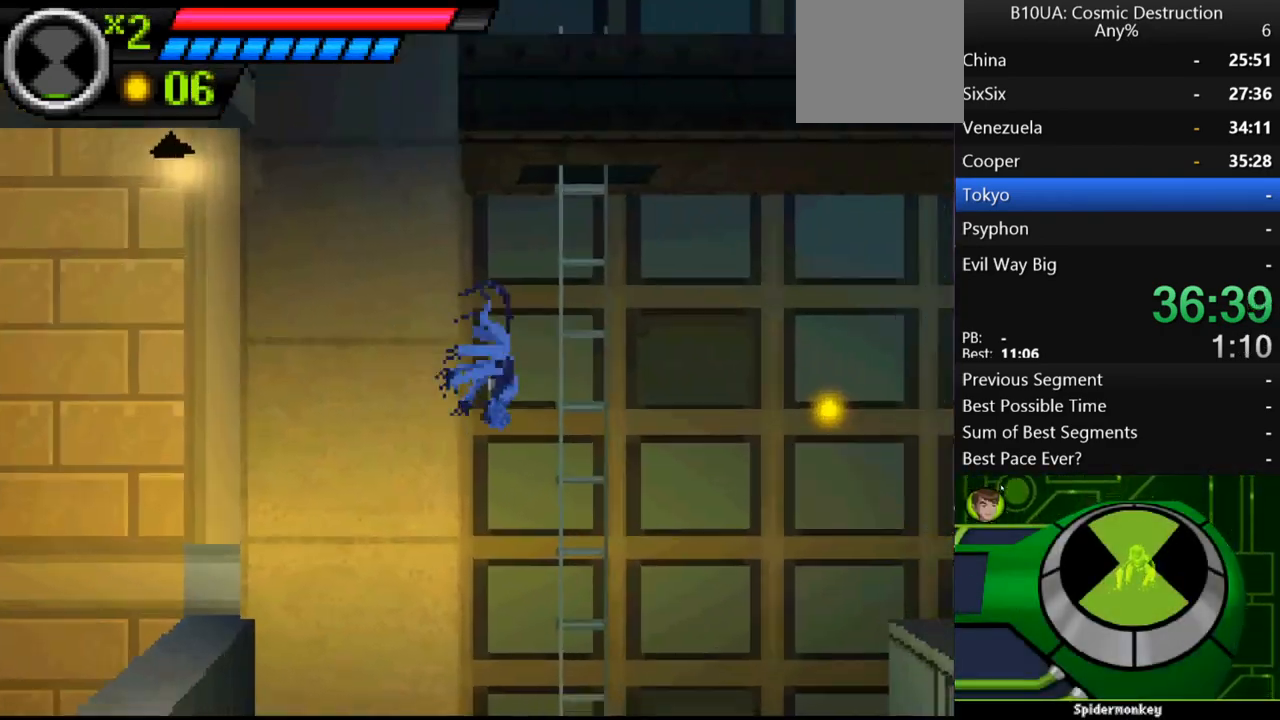
{"buttons": [], "left_stick": "up", "right_stick": "center", "events": [[233, "left_stick", "up"]]}
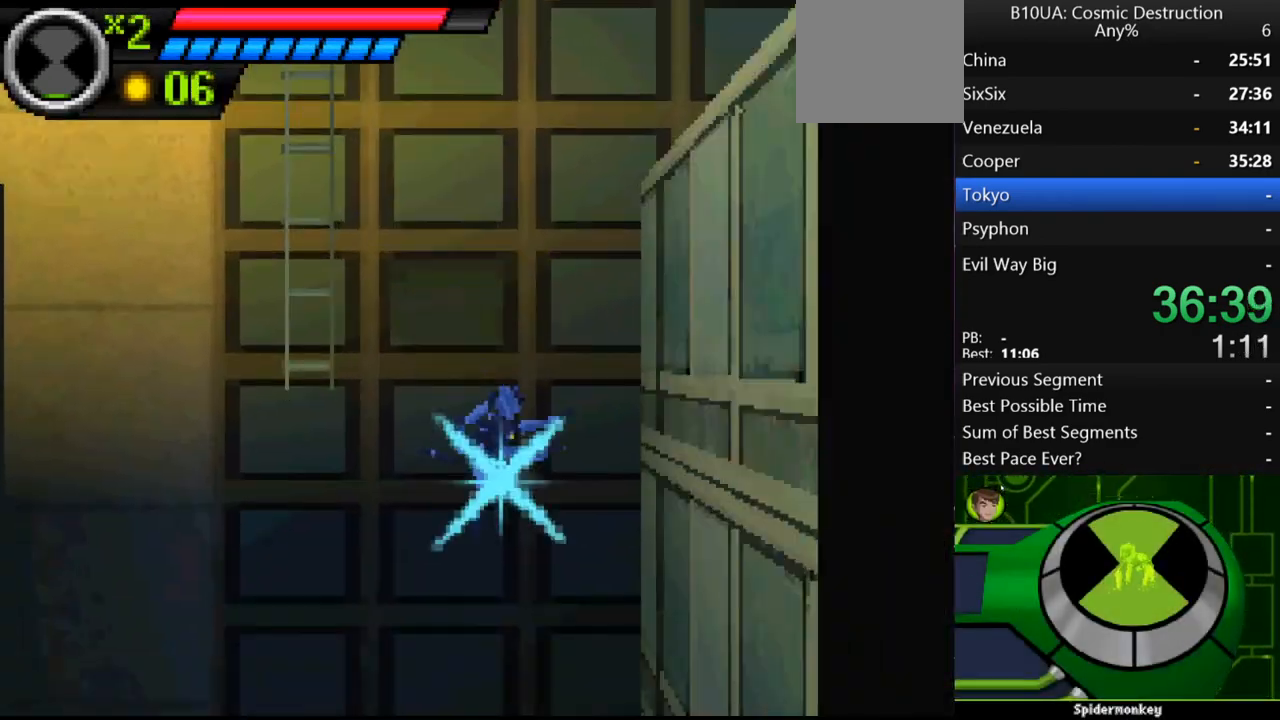
{"buttons": [], "left_stick": "center", "right_stick": "center", "events": [[67, "A", "down"], [267, "left_stick", "up-left"], [400, "A", "up"], [500, "left_stick", "center"]]}
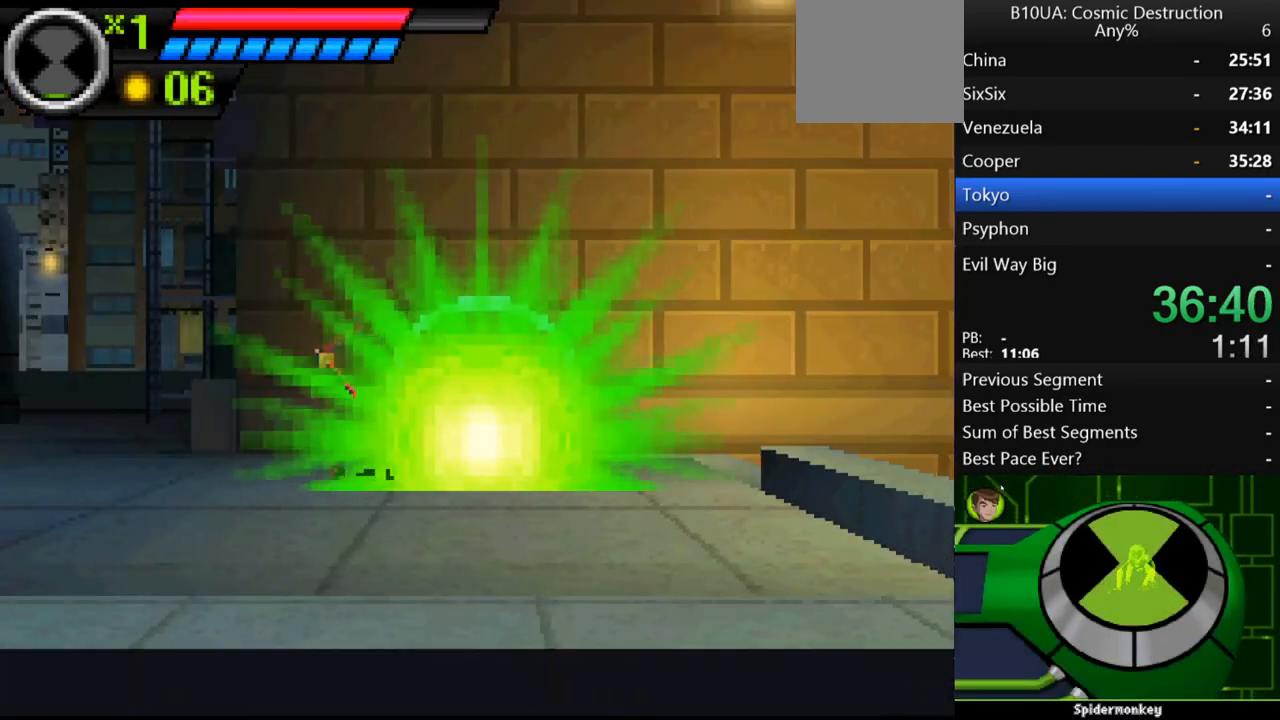
{"buttons": [], "left_stick": "right", "right_stick": "center", "events": [[233, "left_stick", "right"]]}
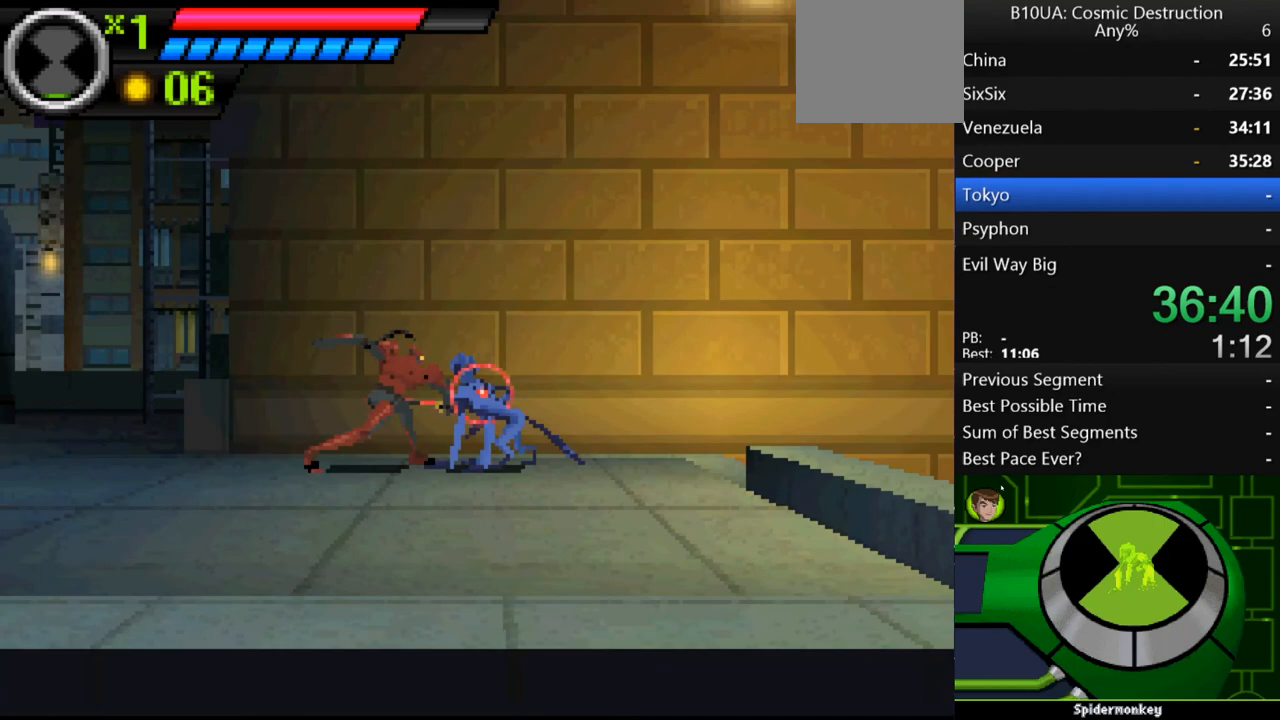
{"buttons": [], "left_stick": "right", "right_stick": "center", "events": []}
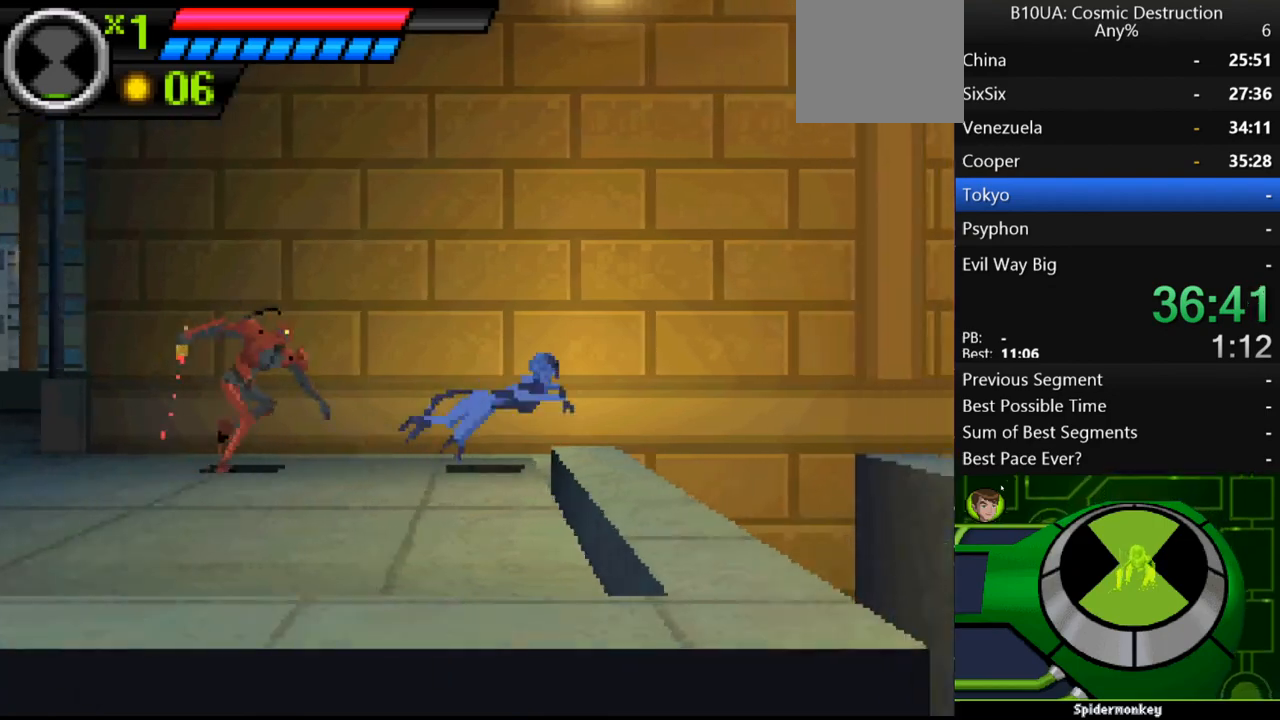
{"buttons": [], "left_stick": "center", "right_stick": "center", "events": [[133, "A", "down"], [367, "A", "up"], [467, "left_stick", "center"]]}
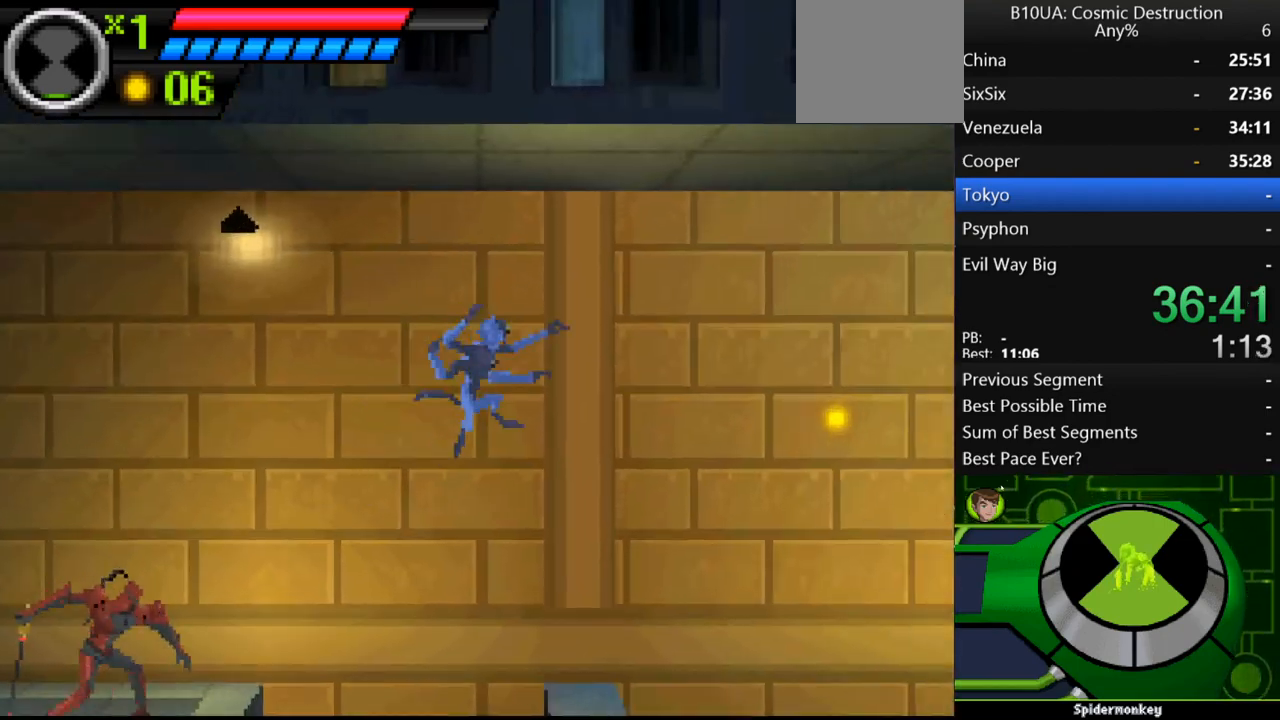
{"buttons": ["A"], "left_stick": "right", "right_stick": "center", "events": [[133, "left_stick", "left"], [300, "left_stick", "center"], [367, "left_stick", "right"], [467, "A", "down"]]}
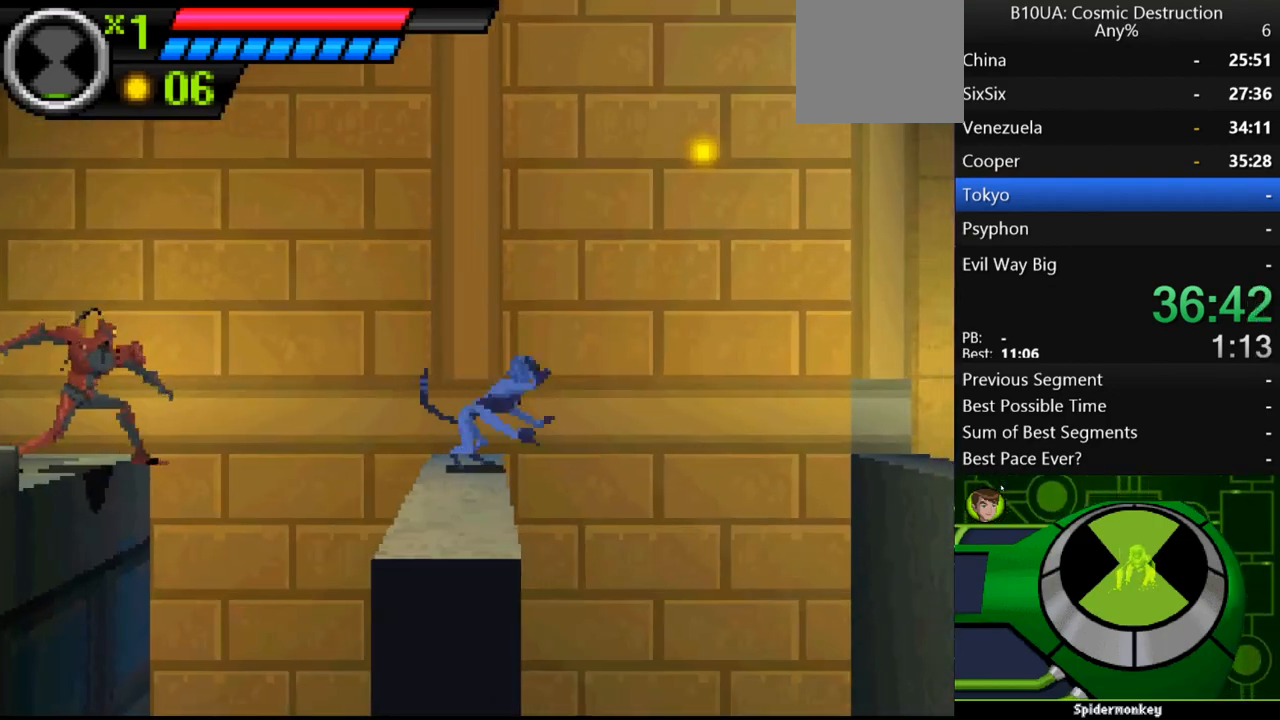
{"buttons": [], "left_stick": "right", "right_stick": "center", "events": [[333, "A", "up"]]}
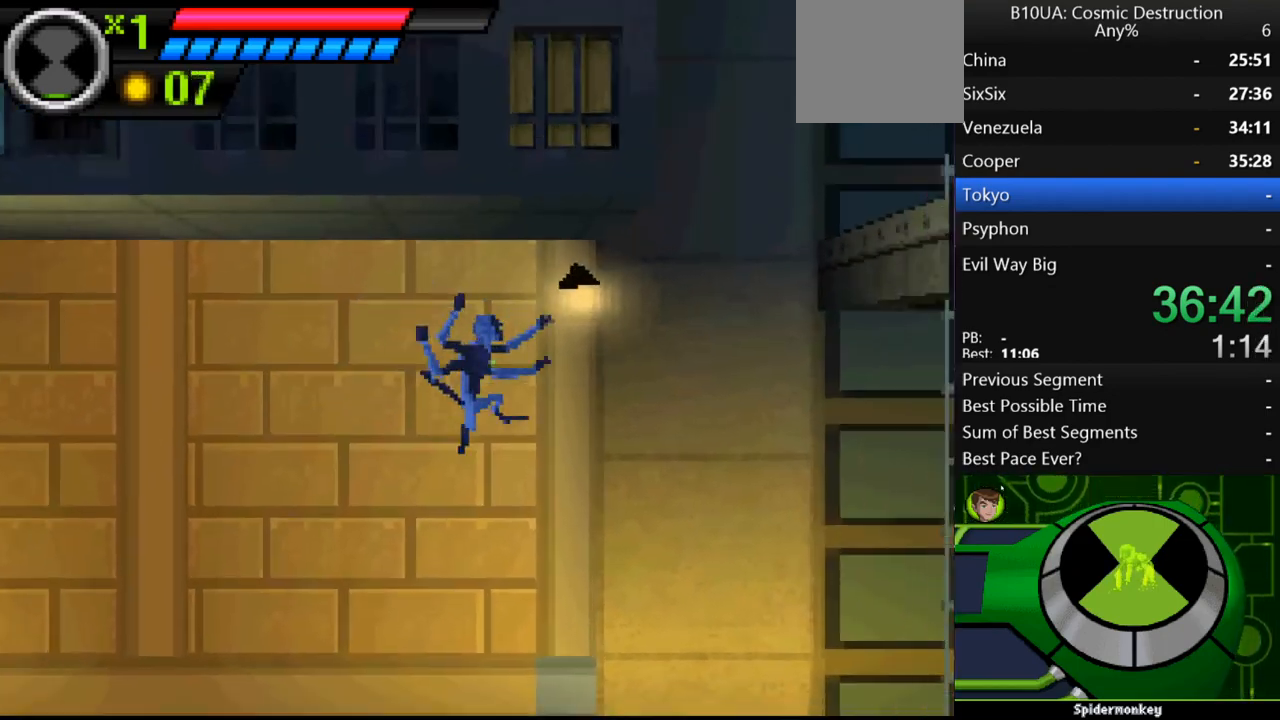
{"buttons": ["A"], "left_stick": "right", "right_stick": "center", "events": [[67, "left_stick", "center"], [133, "left_stick", "left"], [367, "A", "down"], [367, "left_stick", "right"]]}
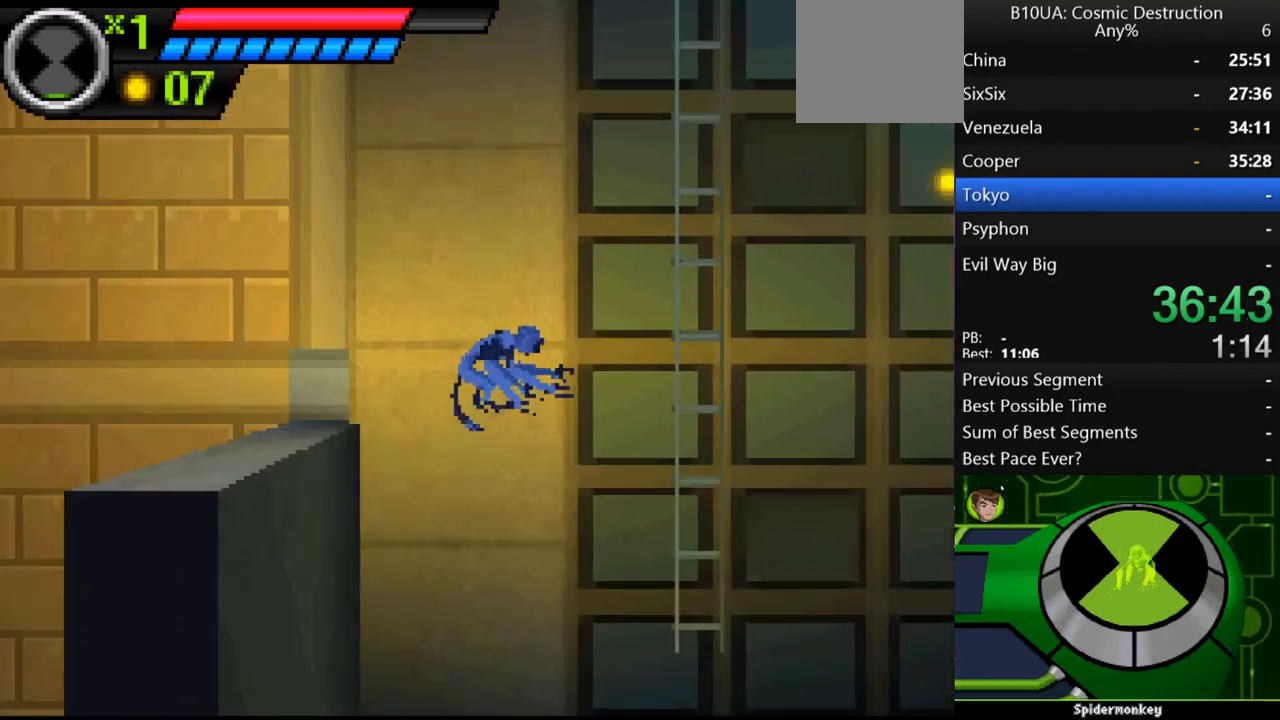
{"buttons": [], "left_stick": "up", "right_stick": "center", "events": [[167, "left_stick", "up-right"], [267, "A", "up"], [300, "left_stick", "up"]]}
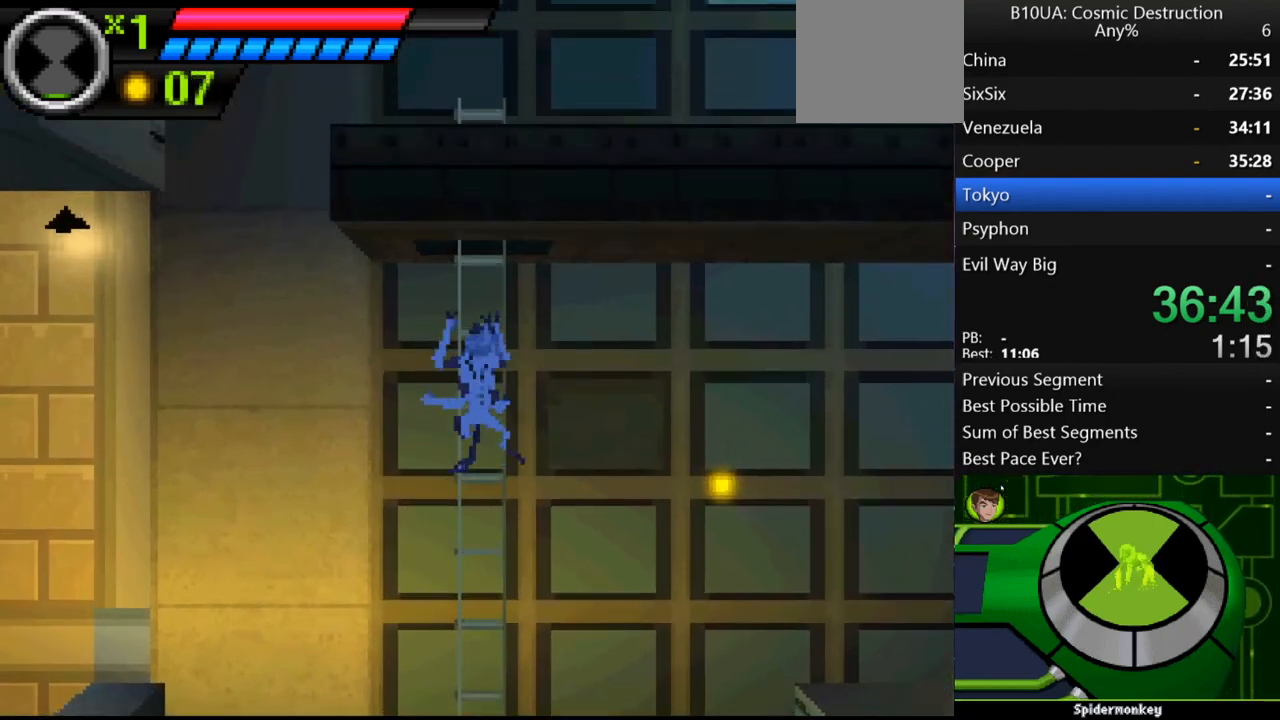
{"buttons": ["A"], "left_stick": "up-right", "right_stick": "center", "events": [[467, "A", "down"], [500, "left_stick", "up-right"]]}
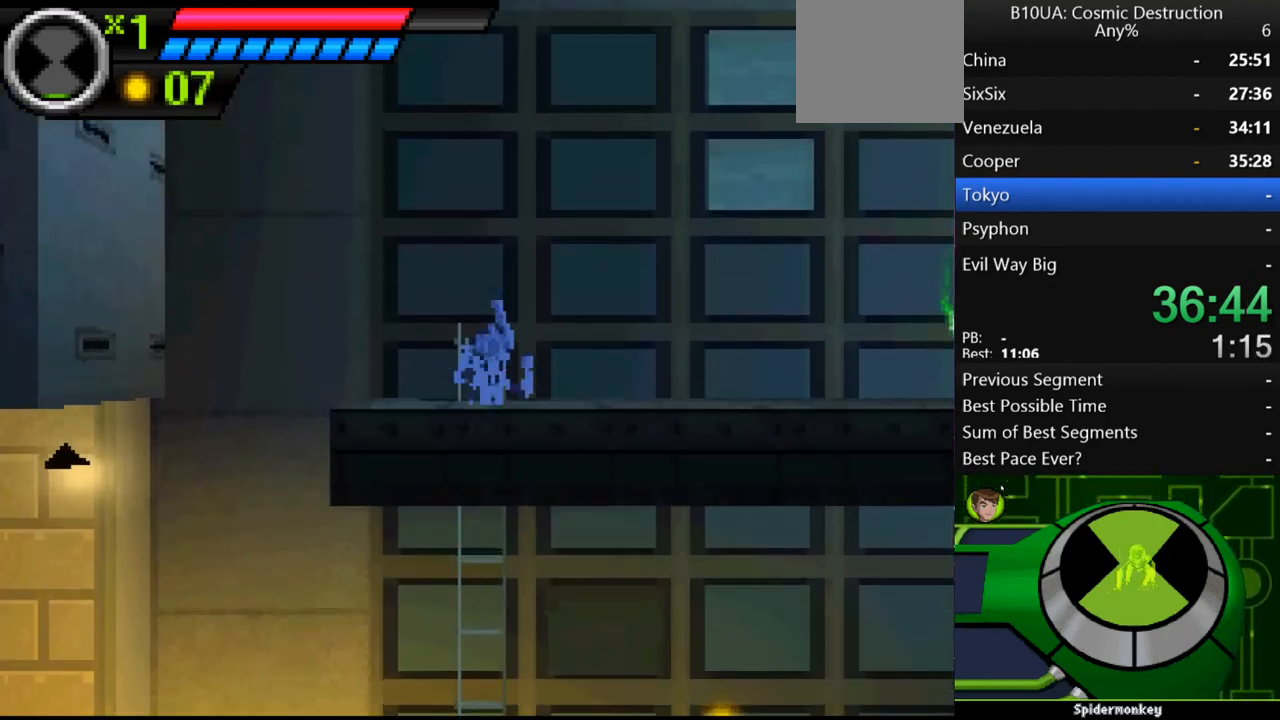
{"buttons": [], "left_stick": "right", "right_stick": "center", "events": [[67, "A", "up"], [167, "left_stick", "right"]]}
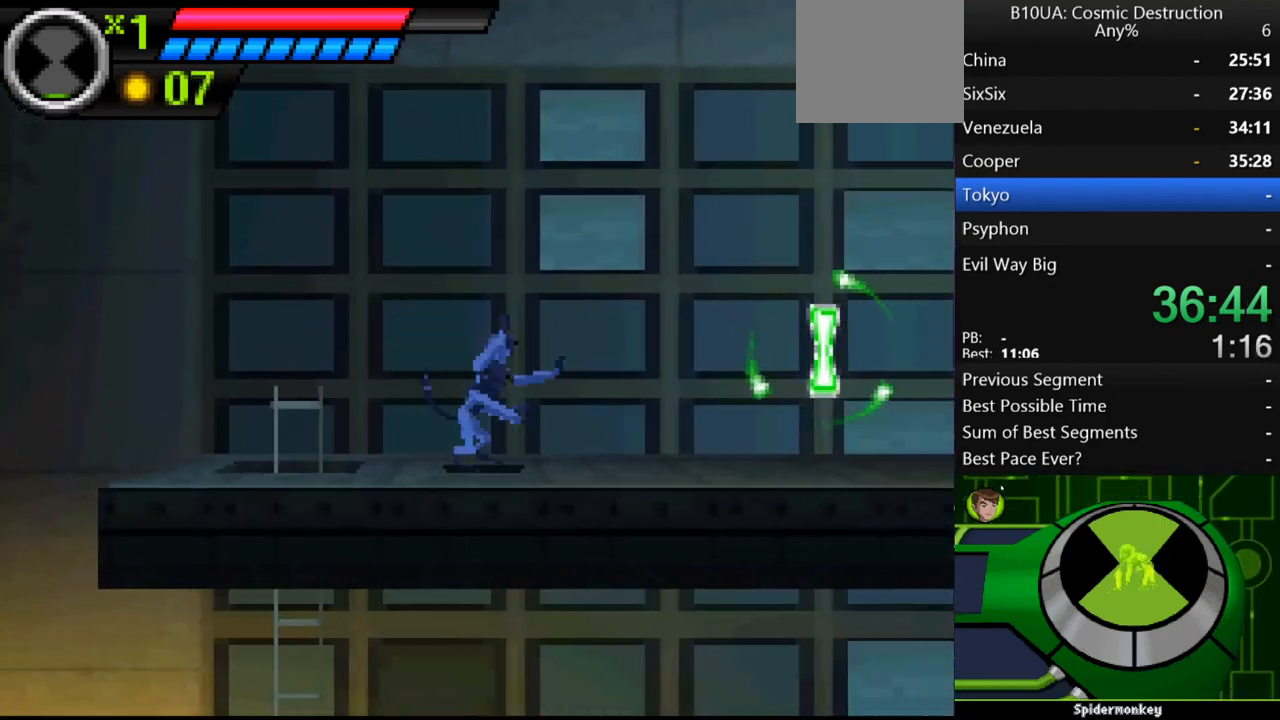
{"buttons": [], "left_stick": "up-left", "right_stick": "center", "events": [[333, "left_stick", "up-left"]]}
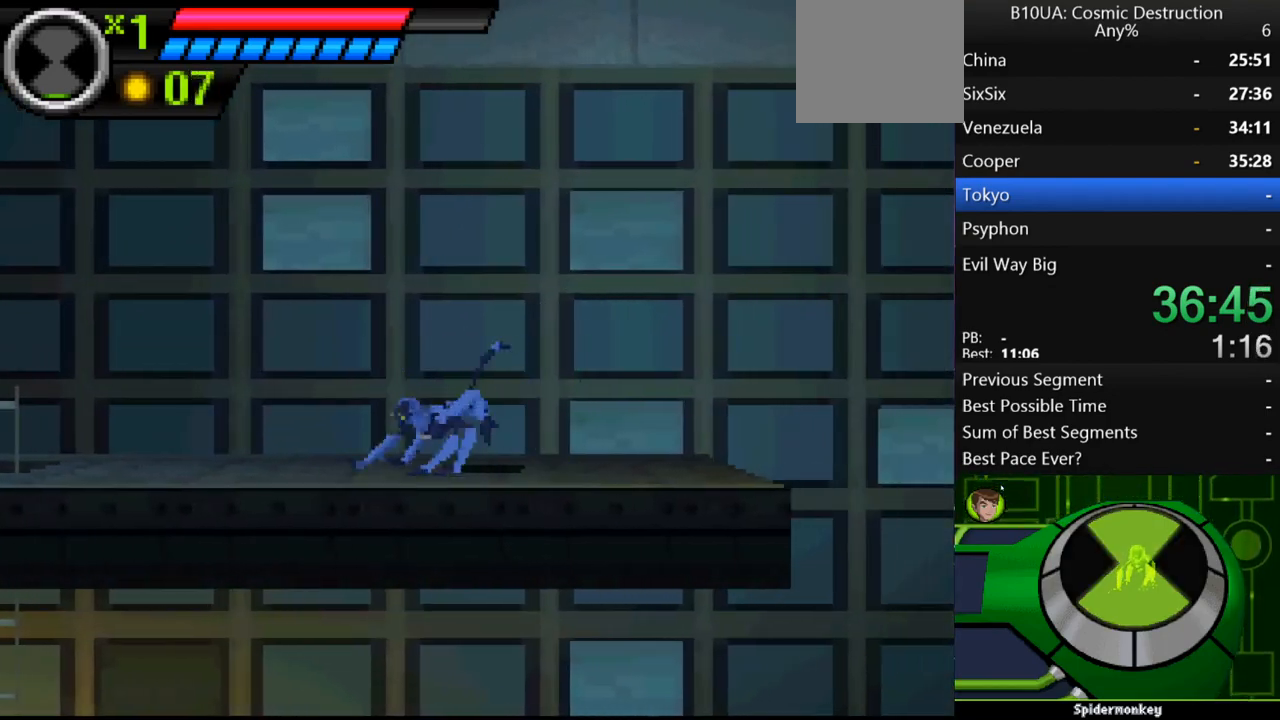
{"buttons": [], "left_stick": "right", "right_stick": "center", "events": [[133, "left_stick", "right"]]}
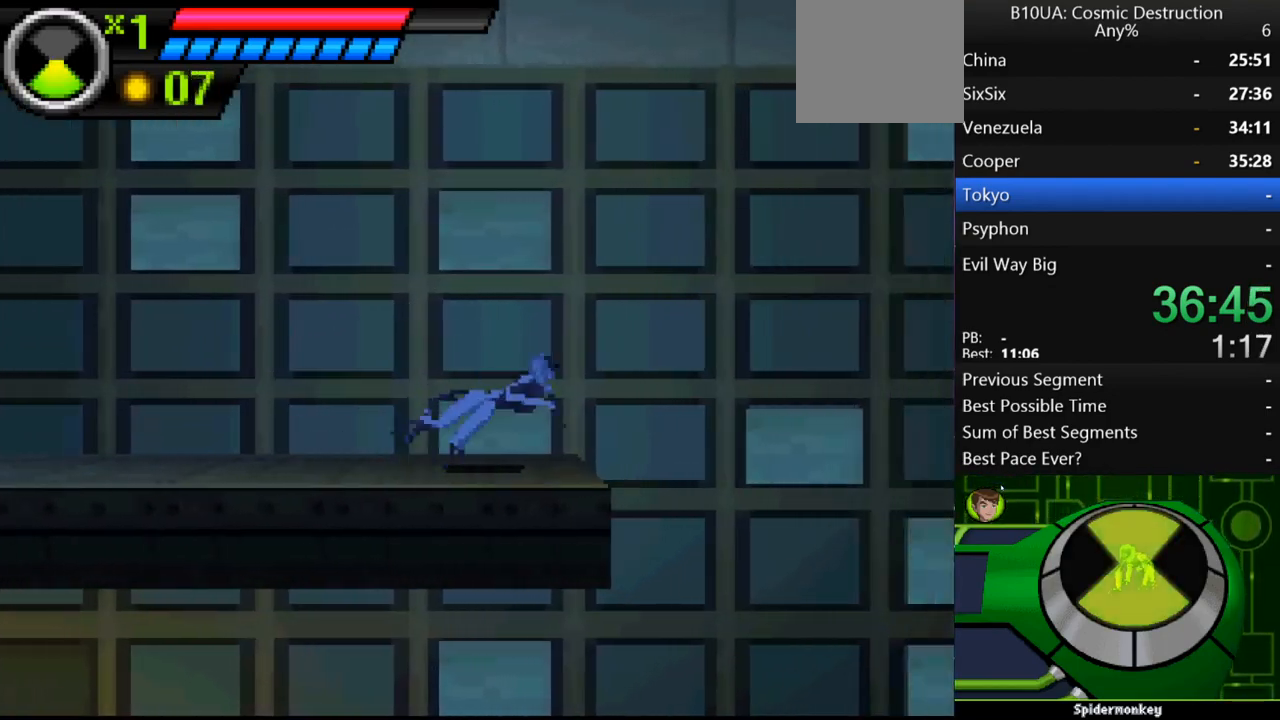
{"buttons": [], "left_stick": "right", "right_stick": "center", "events": [[133, "A", "down"], [400, "A", "up"]]}
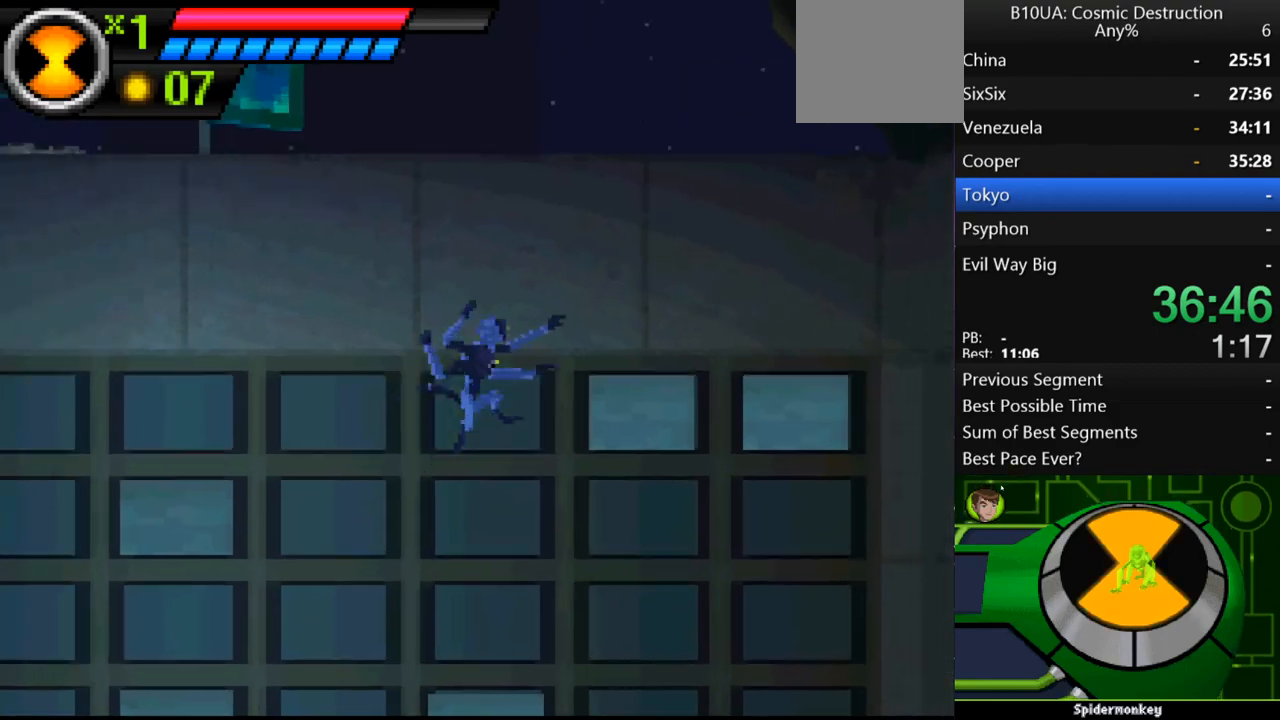
{"buttons": ["A"], "left_stick": "right", "right_stick": "center", "events": [[500, "A", "down"]]}
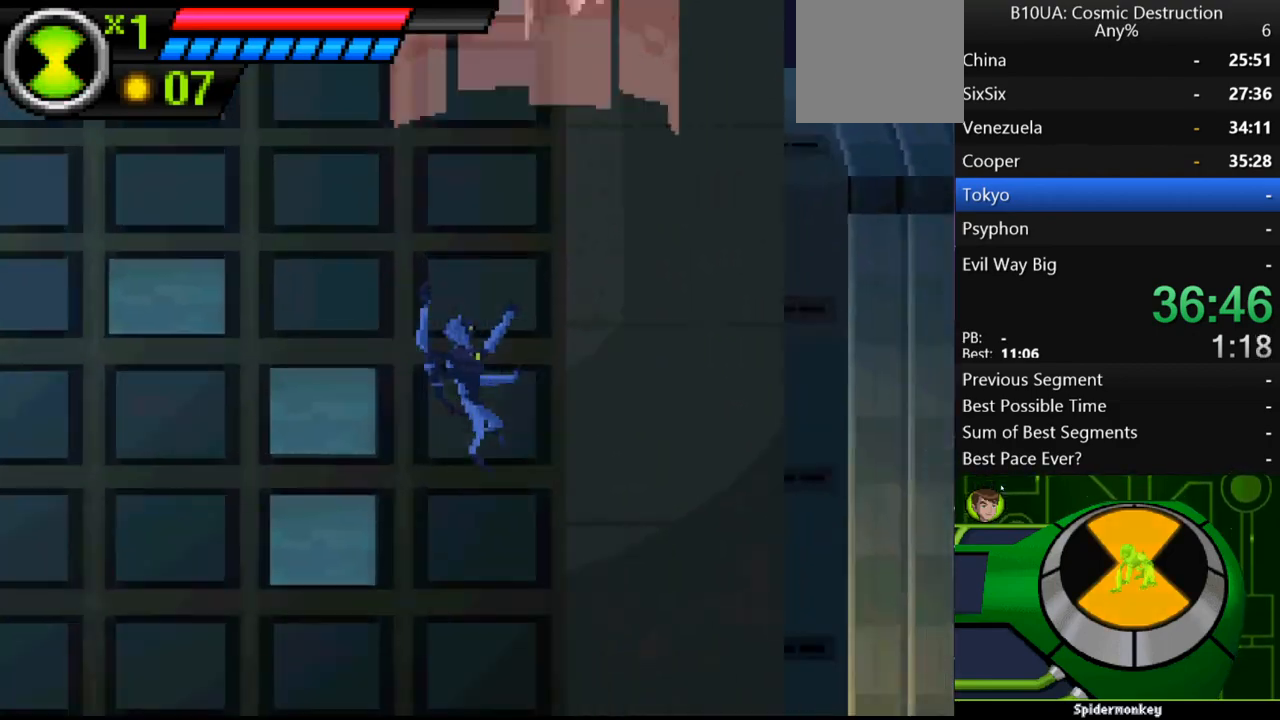
{"buttons": ["A"], "left_stick": "right", "right_stick": "center", "events": []}
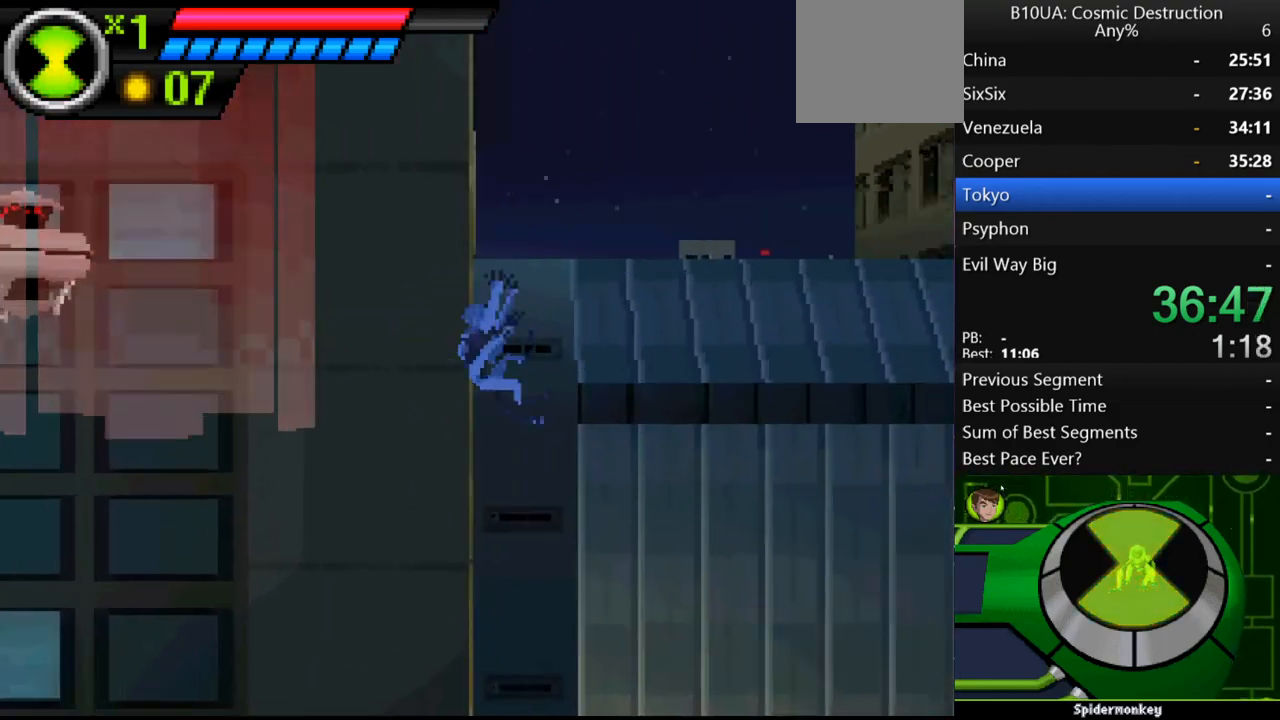
{"buttons": [], "left_stick": "right", "right_stick": "center", "events": [[300, "A", "up"]]}
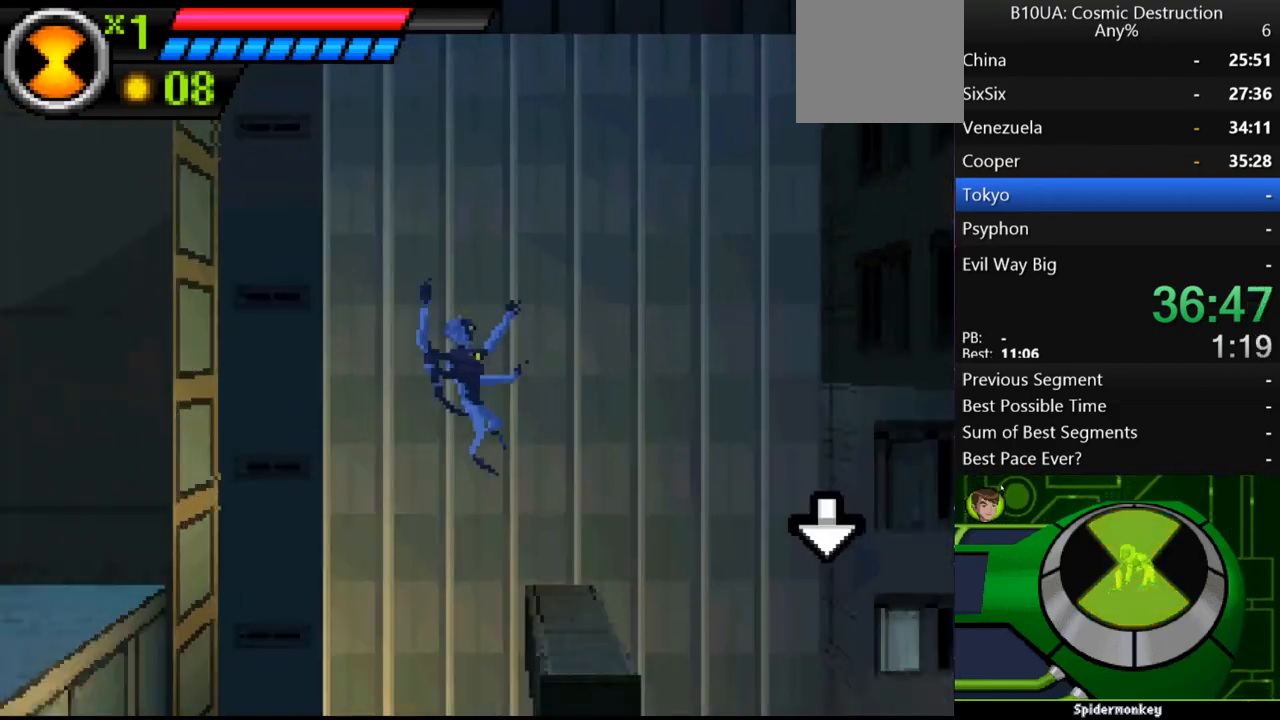
{"buttons": ["A"], "left_stick": "right", "right_stick": "center", "events": [[300, "A", "down"]]}
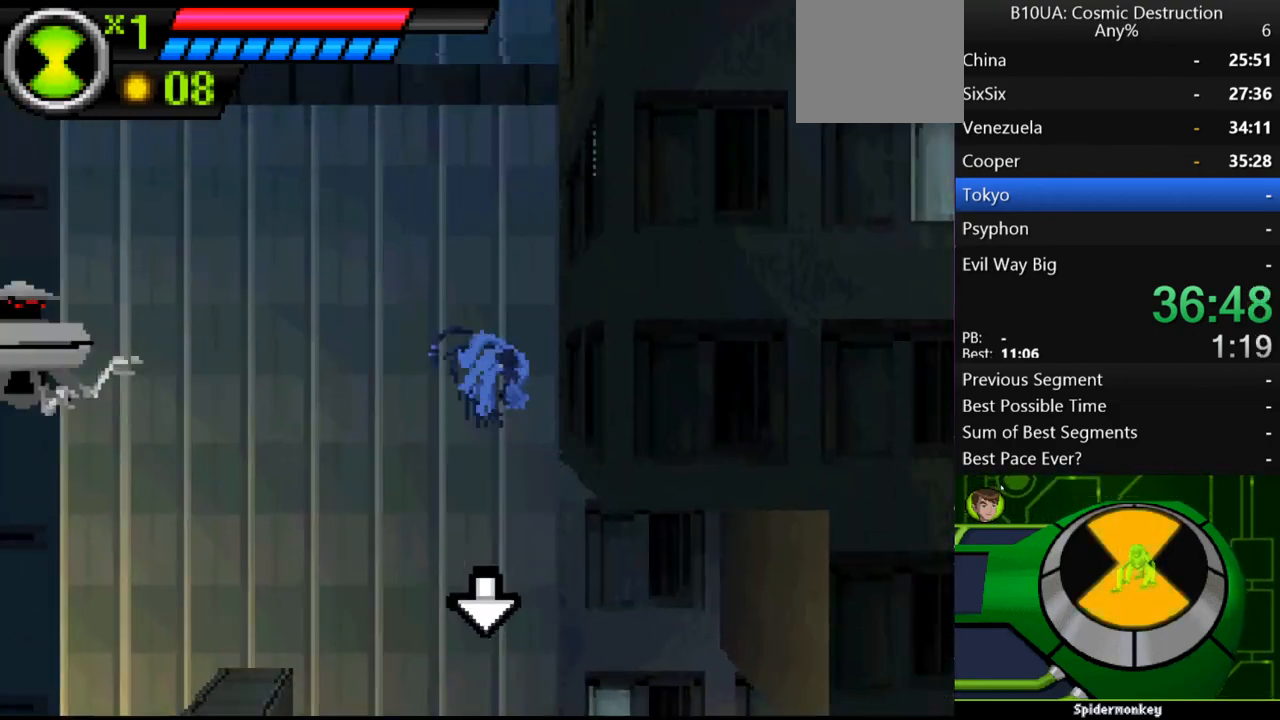
{"buttons": [], "left_stick": "down-left", "right_stick": "center", "events": [[200, "left_stick", "center"], [233, "A", "up"], [500, "left_stick", "down-left"]]}
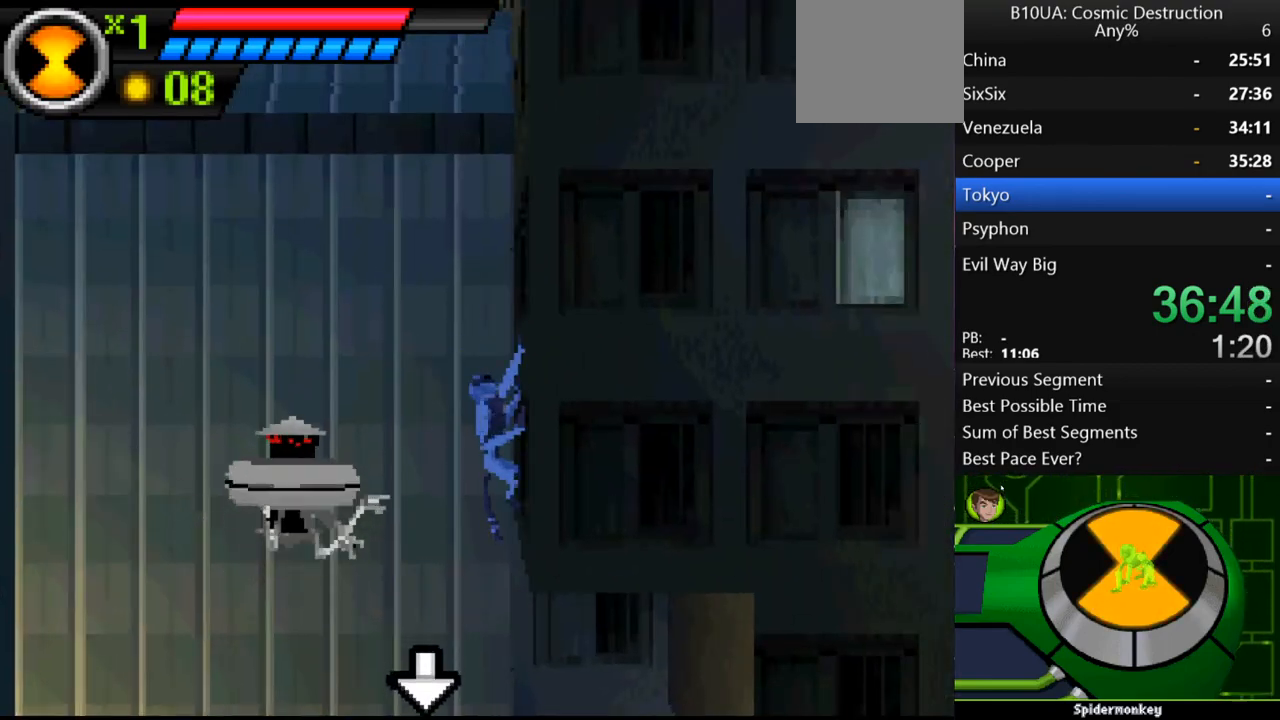
{"buttons": [], "left_stick": "center", "right_stick": "center", "events": [[133, "A", "down"], [200, "A", "up"], [433, "left_stick", "center"]]}
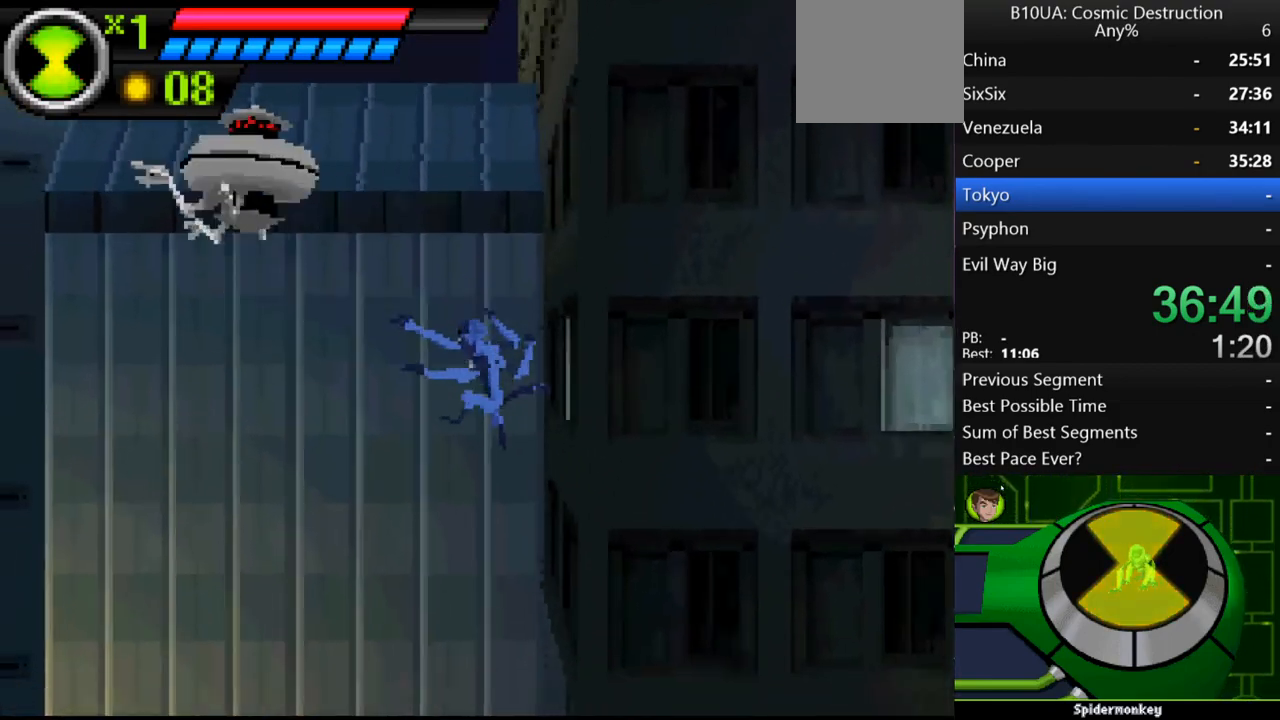
{"buttons": [], "left_stick": "center", "right_stick": "center", "events": [[67, "left_stick", "down"], [233, "left_stick", "center"]]}
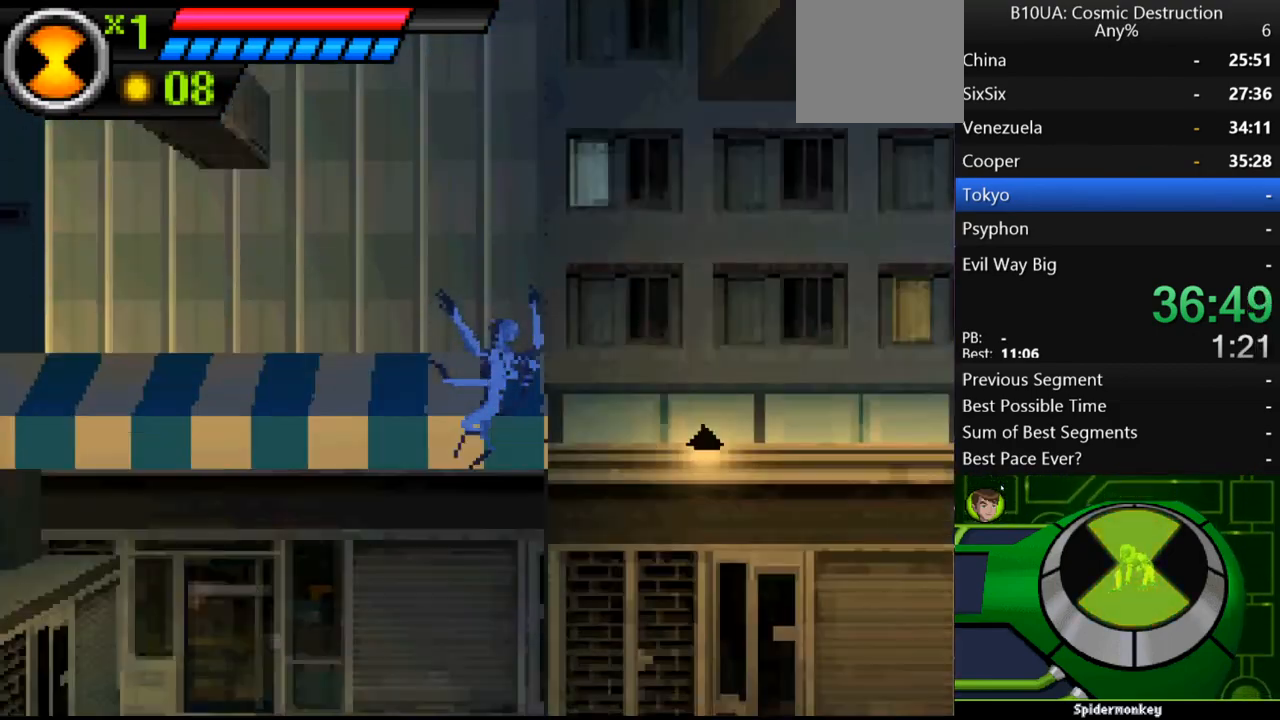
{"buttons": [], "left_stick": "right", "right_stick": "center", "events": [[100, "left_stick", "right"]]}
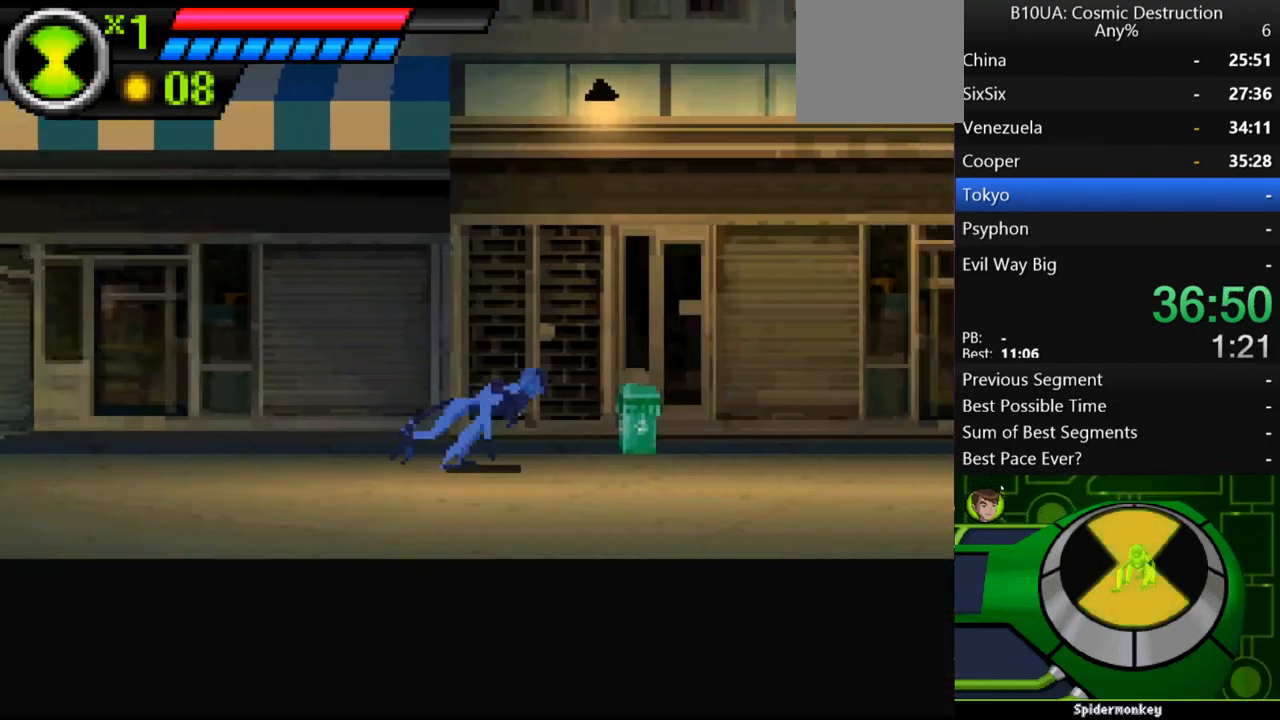
{"buttons": [], "left_stick": "right", "right_stick": "center", "events": []}
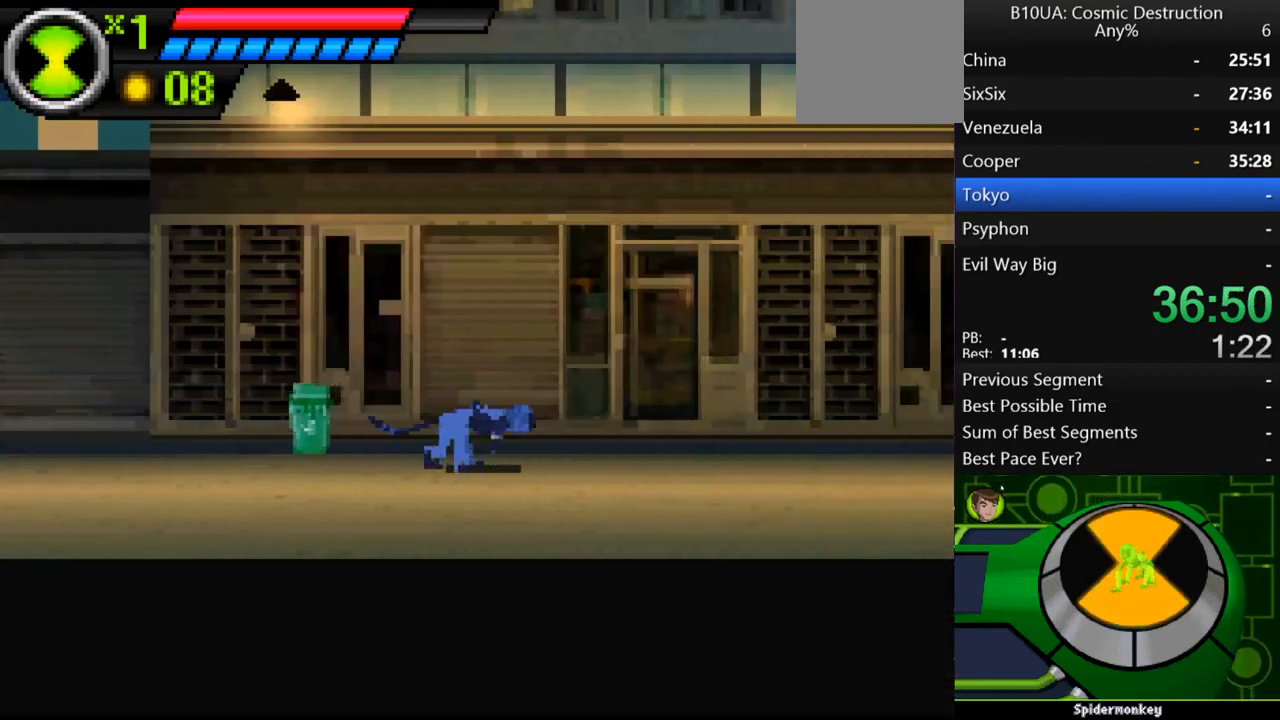
{"buttons": [], "left_stick": "right", "right_stick": "center", "events": []}
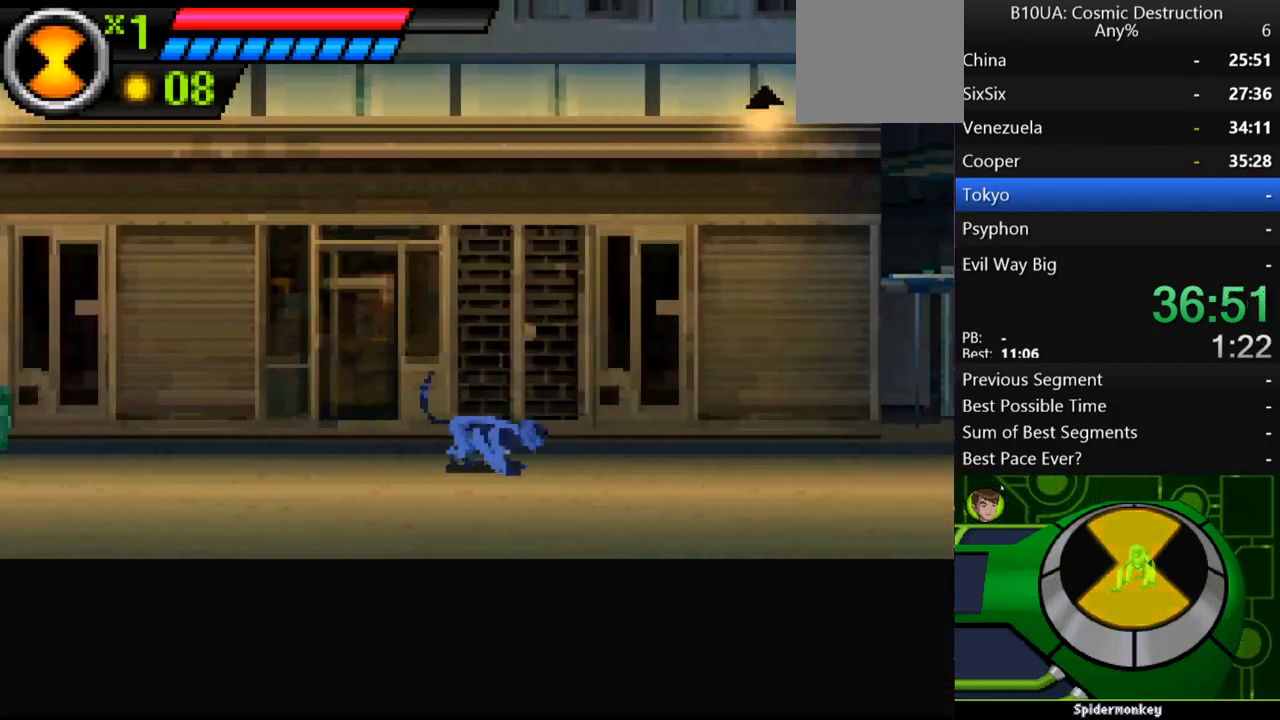
{"buttons": [], "left_stick": "right", "right_stick": "center", "events": []}
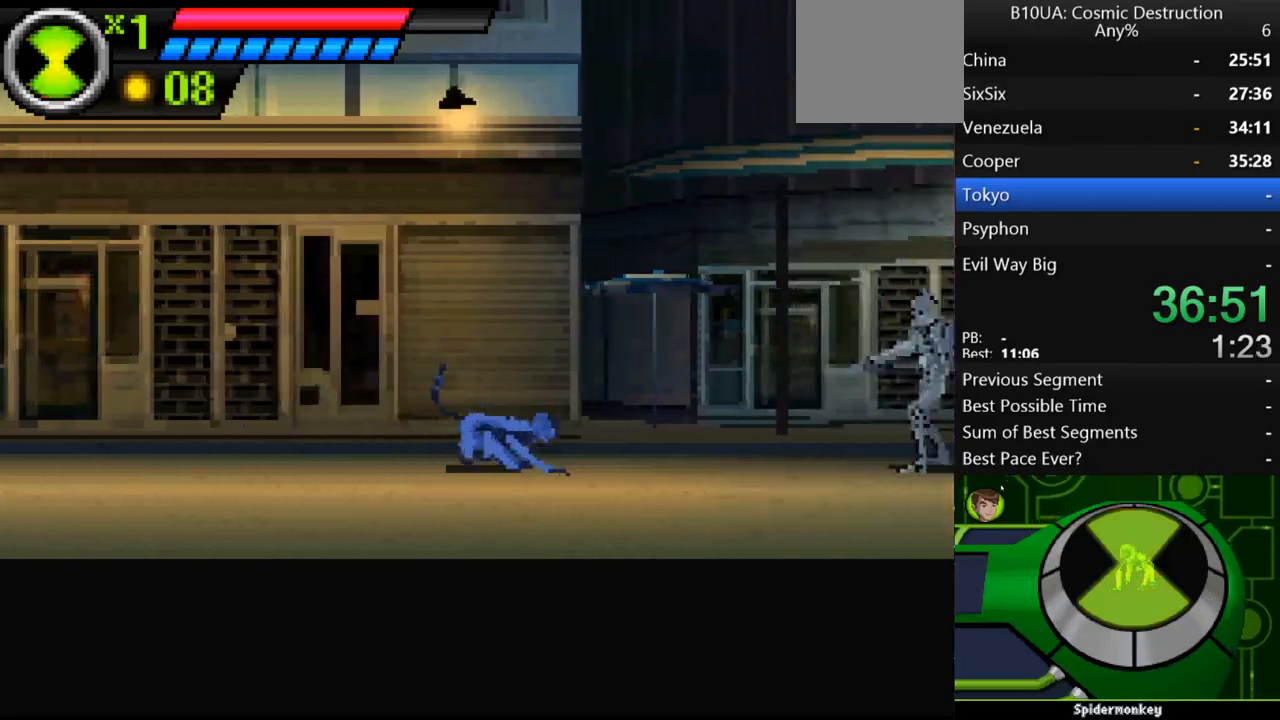
{"buttons": ["A"], "left_stick": "right", "right_stick": "center", "events": [[400, "A", "down"]]}
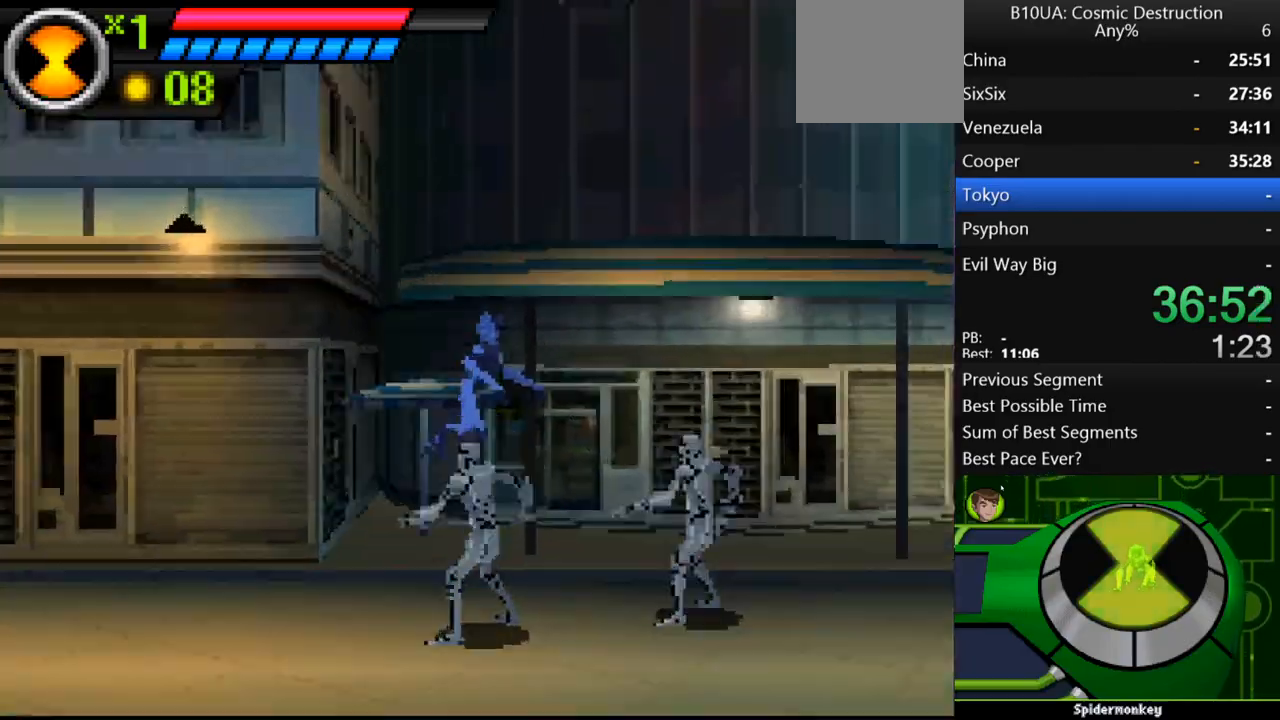
{"buttons": ["A"], "left_stick": "right", "right_stick": "center", "events": []}
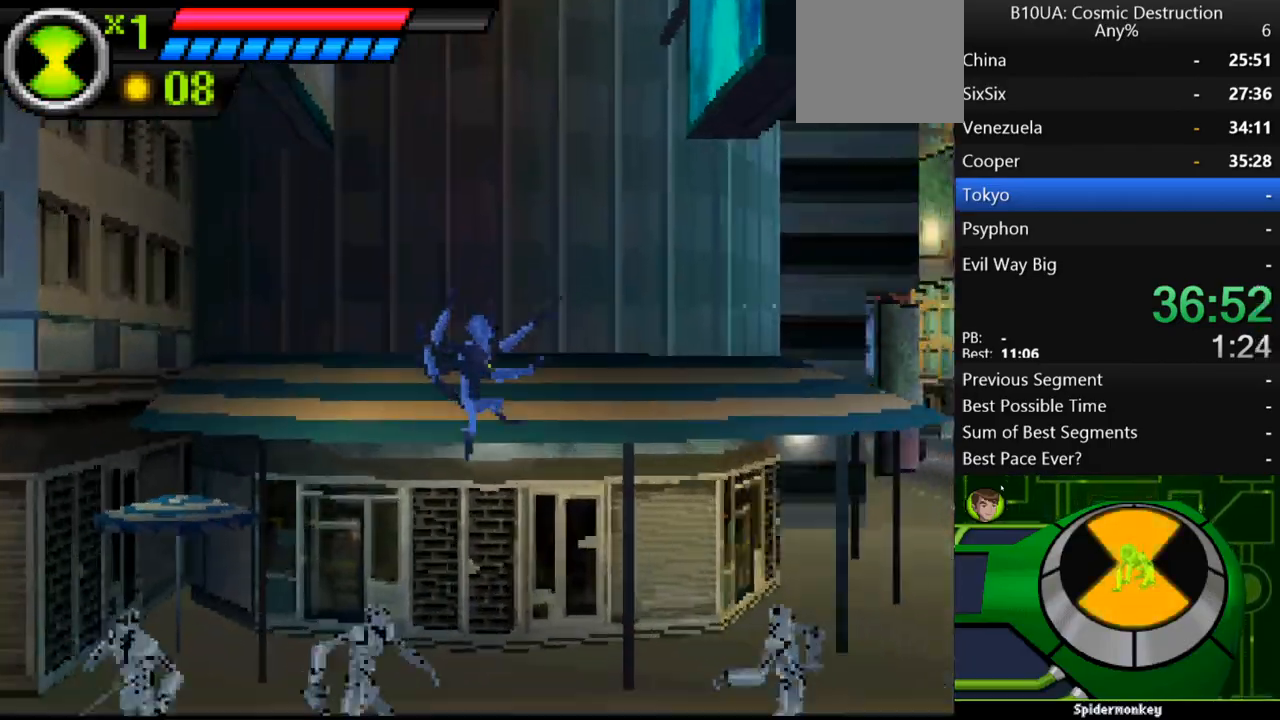
{"buttons": ["A"], "left_stick": "right", "right_stick": "center", "events": [[67, "A", "up"], [333, "A", "down"]]}